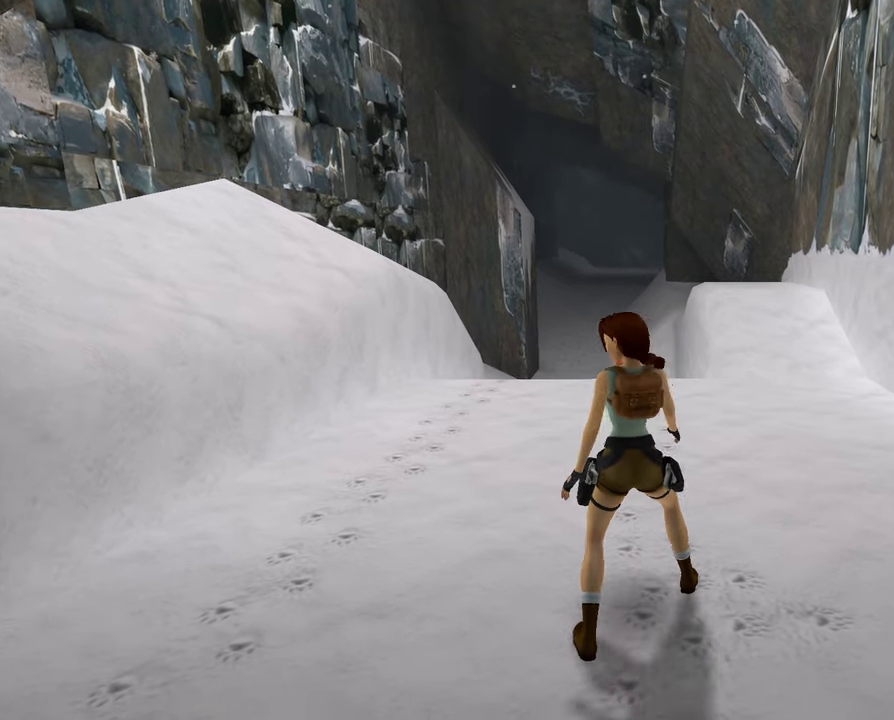
Gameplay with a controller (Xbox layout); each line is a JSON object with the inputs held at the frame after it (dt_ms = milliseconds from this image to that frame). "events" lists button and stick changes between this image and that frame as [ms after this image, input, new state], when the widget could be followed in between. Not read: L3 R3.
{"dt_ms": 500, "buttons": ["R1"], "left_stick": "center", "right_stick": "center", "events": []}
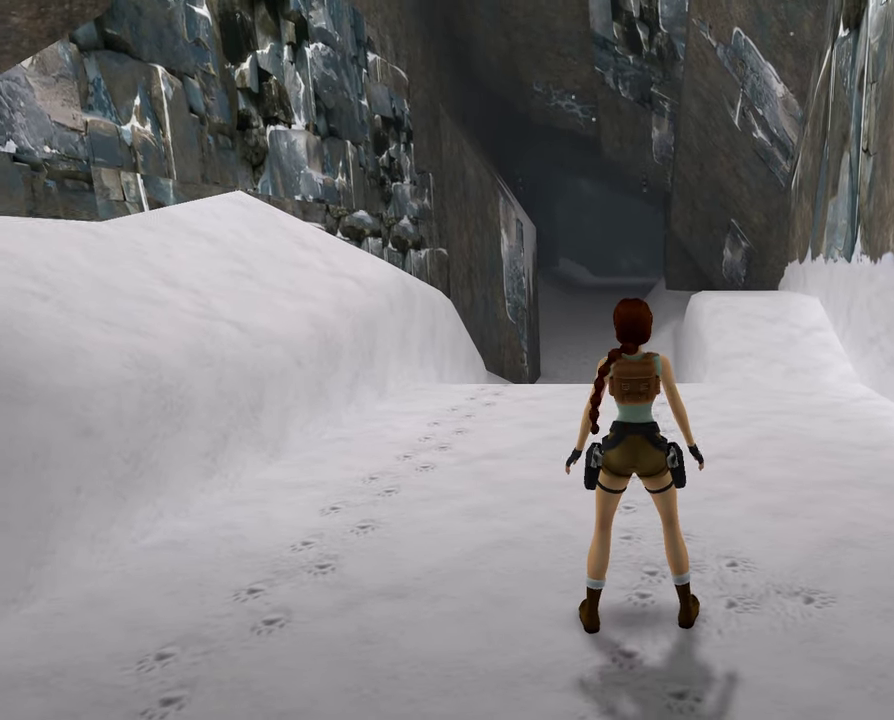
{"dt_ms": 700, "buttons": [], "left_stick": "center", "right_stick": "center", "events": [[333, "R1", "up"]]}
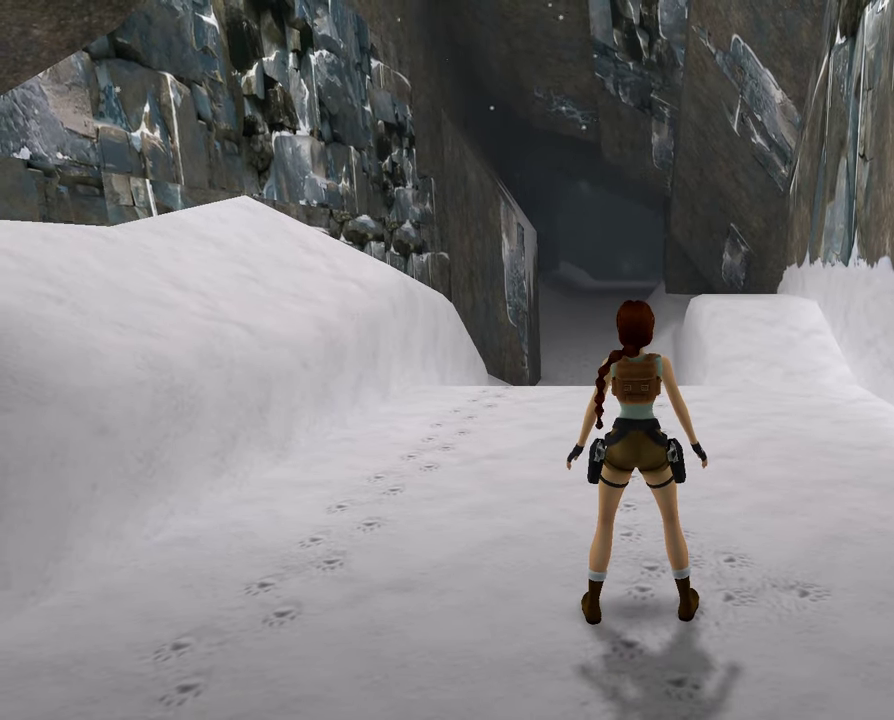
{"dt_ms": 500, "buttons": [], "left_stick": "center", "right_stick": "center", "events": []}
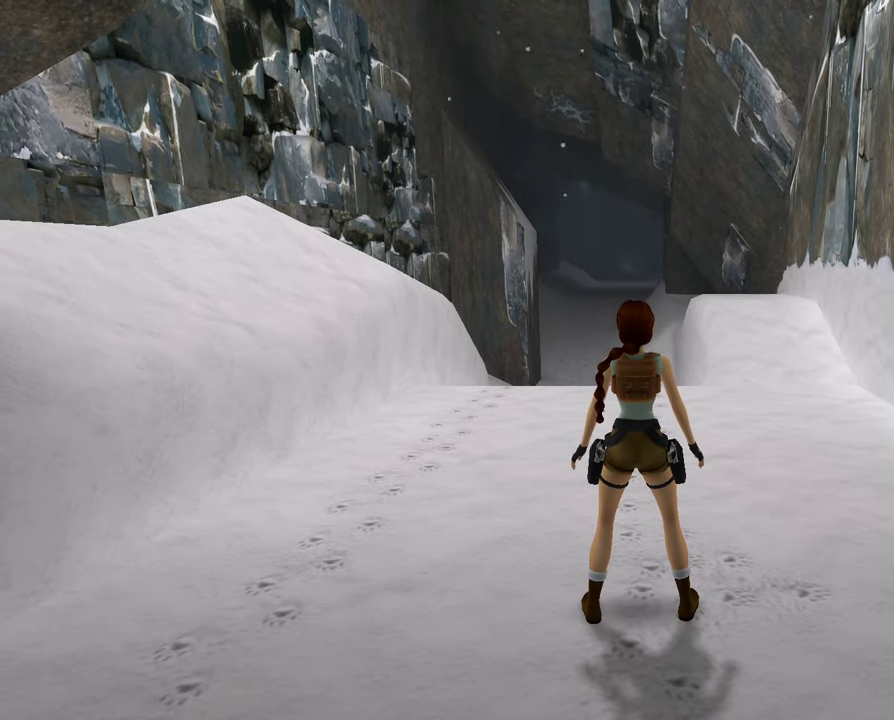
{"dt_ms": 500, "buttons": [], "left_stick": "center", "right_stick": "center", "events": []}
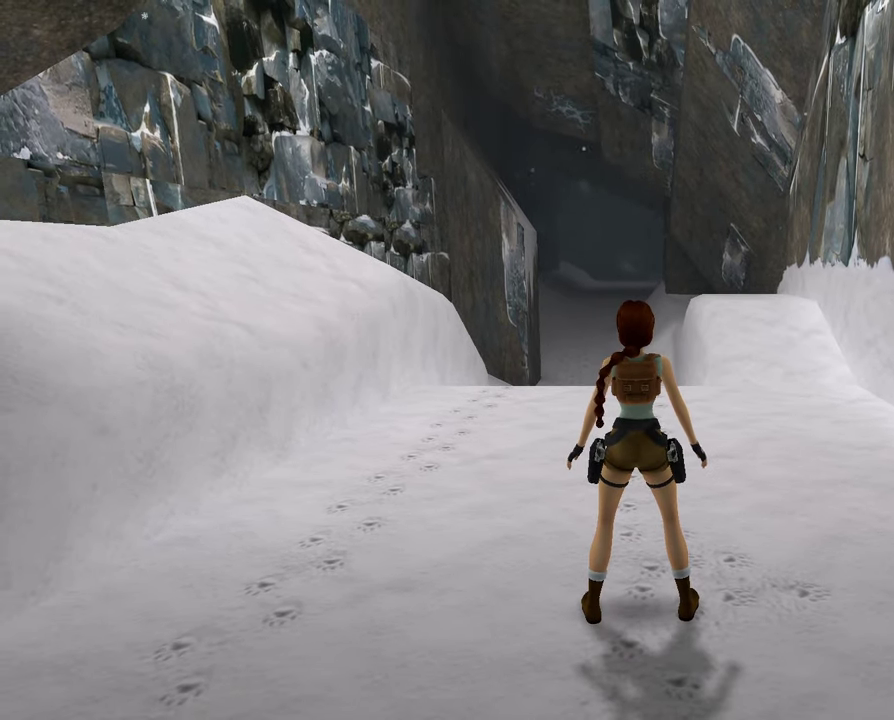
{"dt_ms": 500, "buttons": [], "left_stick": "center", "right_stick": "center", "events": []}
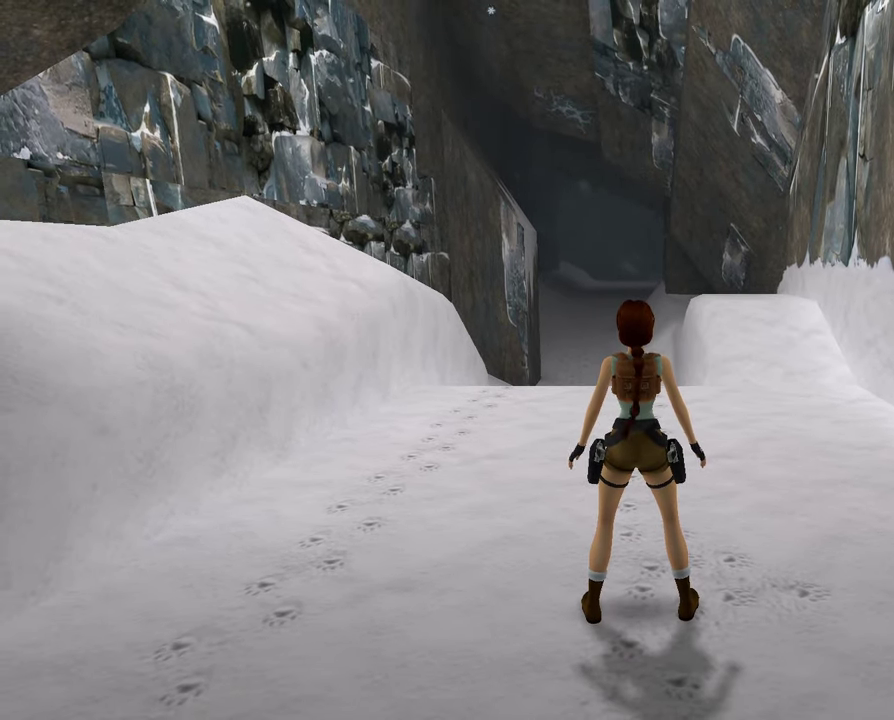
{"dt_ms": 500, "buttons": [], "left_stick": "down-left", "right_stick": "center", "events": [[500, "left_stick", "down-left"]]}
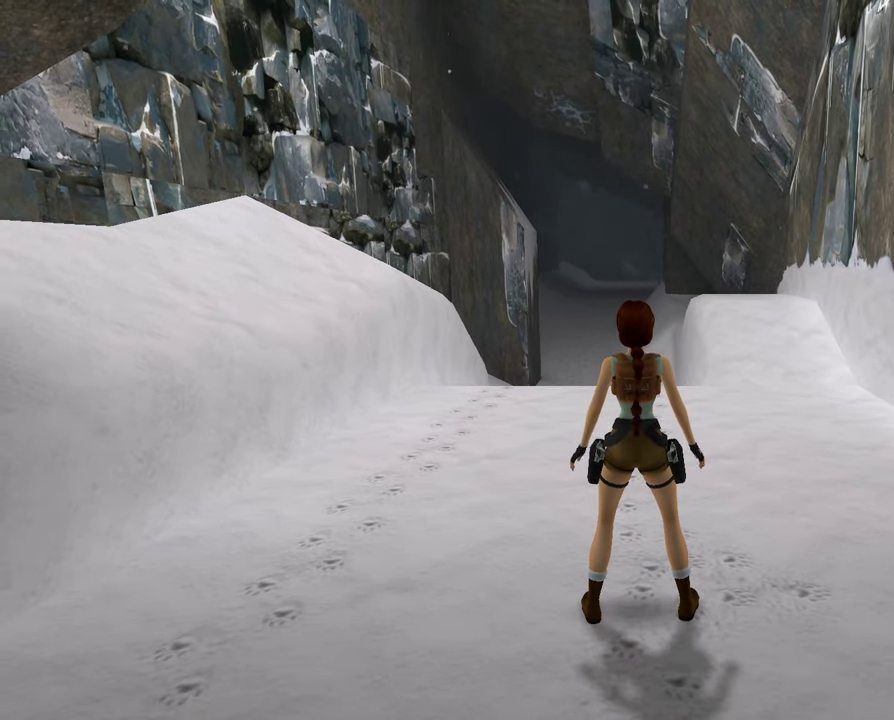
{"dt_ms": 700, "buttons": [], "left_stick": "left", "right_stick": "center", "events": [[400, "left_stick", "left"]]}
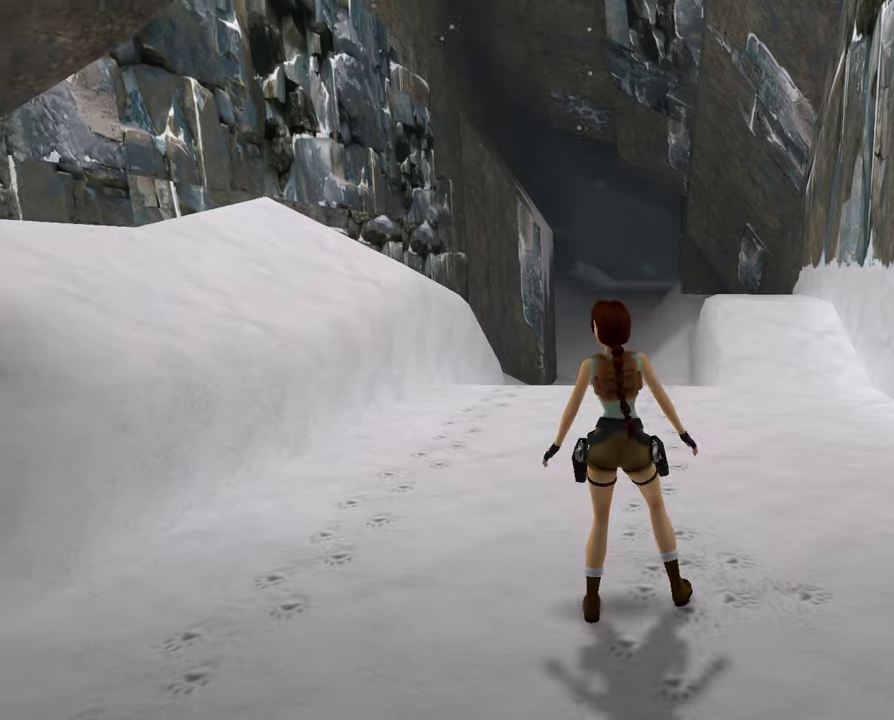
{"dt_ms": 300, "buttons": [], "left_stick": "left", "right_stick": "center", "events": []}
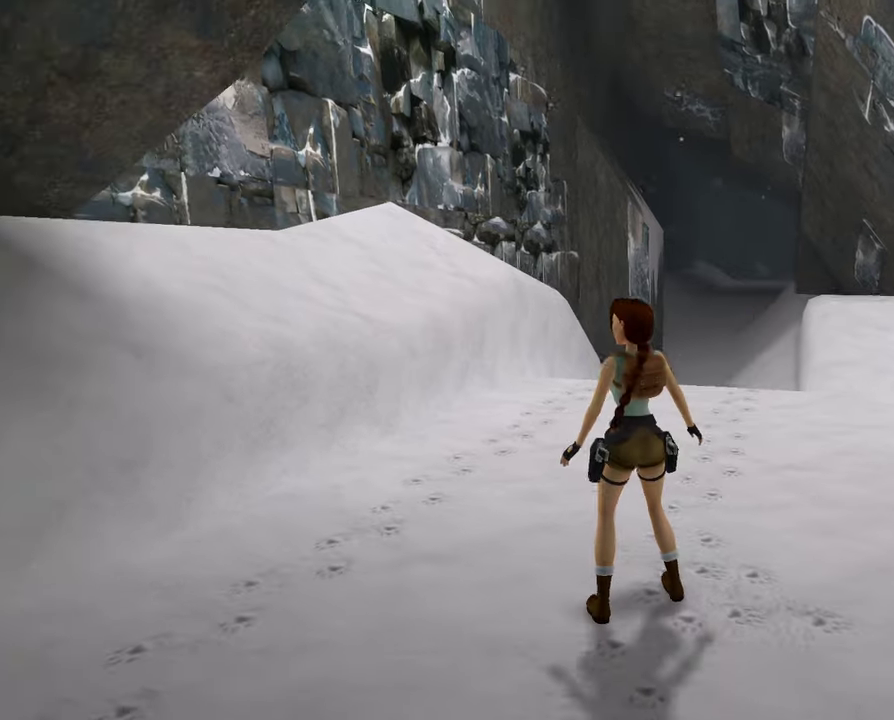
{"dt_ms": 500, "buttons": [], "left_stick": "left", "right_stick": "center", "events": []}
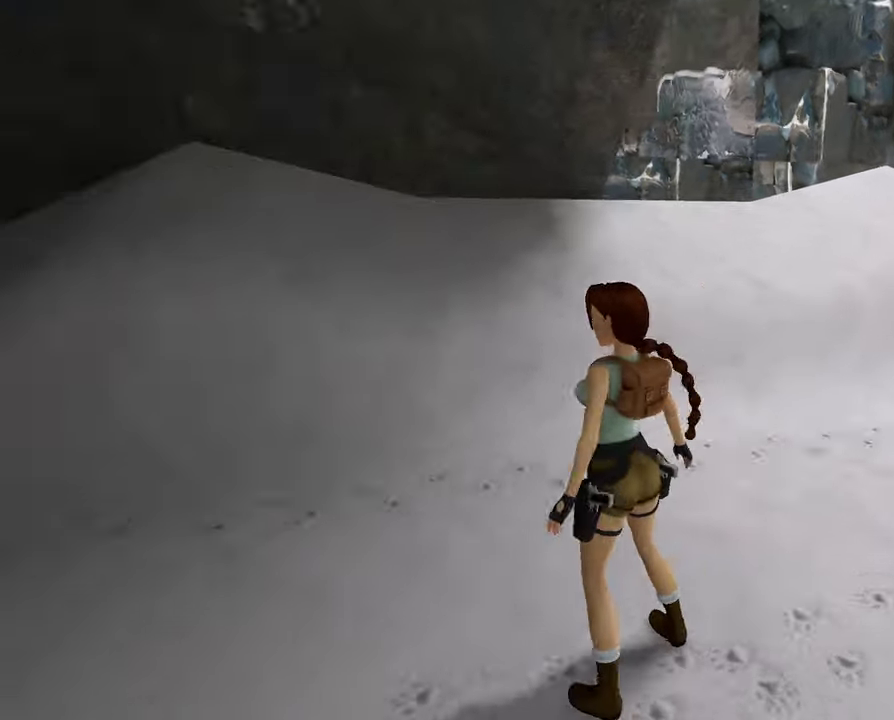
{"dt_ms": 500, "buttons": [], "left_stick": "left", "right_stick": "center", "events": []}
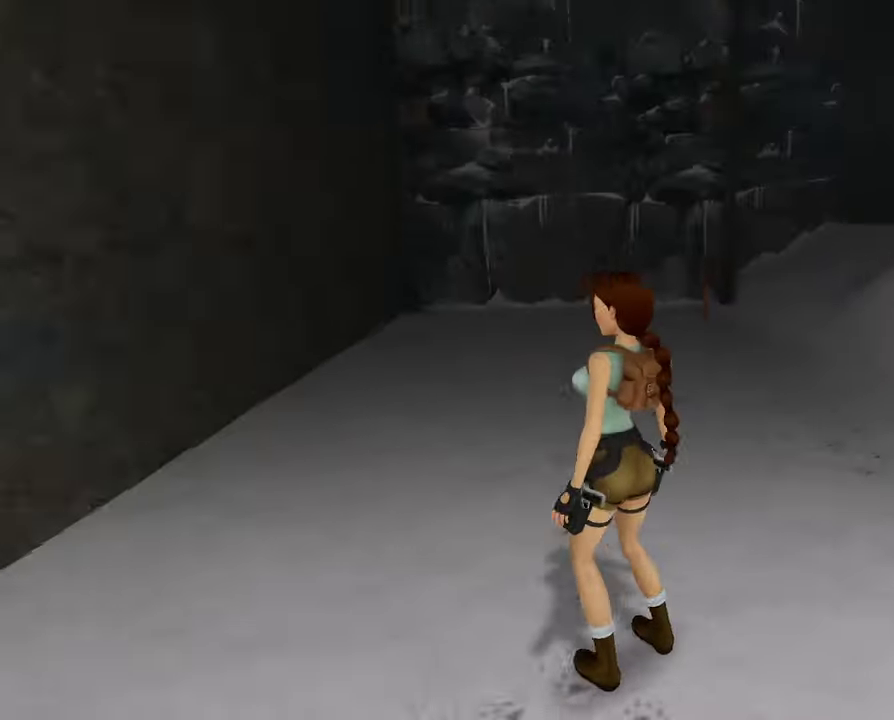
{"dt_ms": 500, "buttons": [], "left_stick": "left", "right_stick": "center", "events": []}
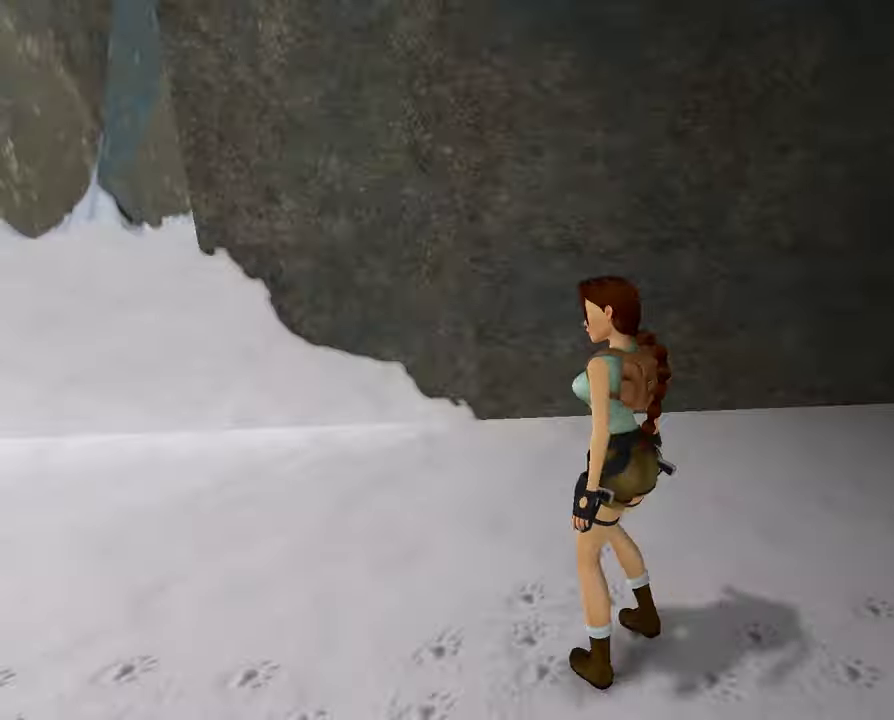
{"dt_ms": 600, "buttons": [], "left_stick": "left", "right_stick": "center", "events": []}
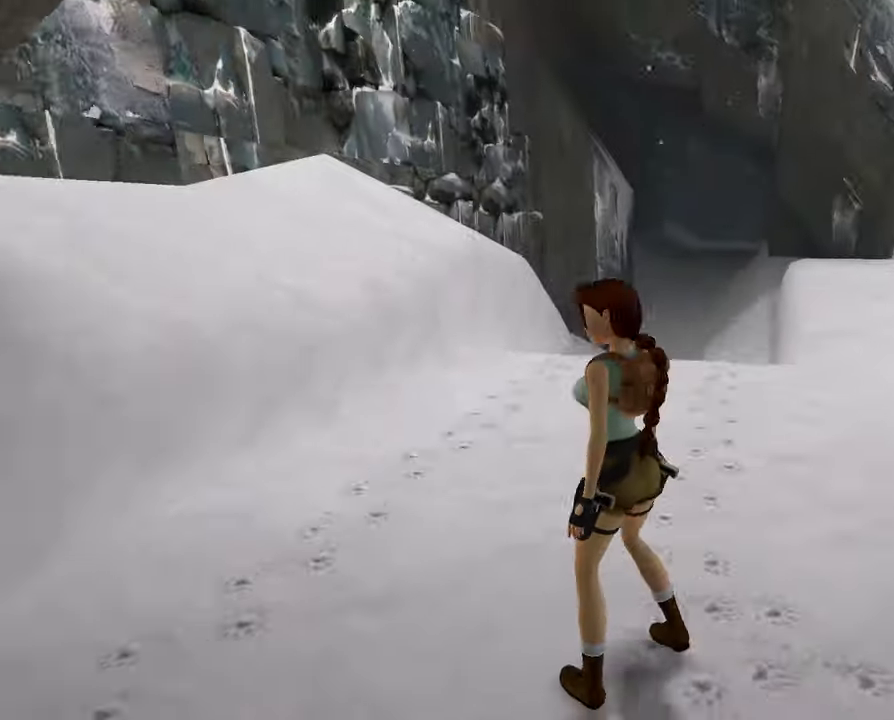
{"dt_ms": 400, "buttons": [], "left_stick": "left", "right_stick": "center", "events": []}
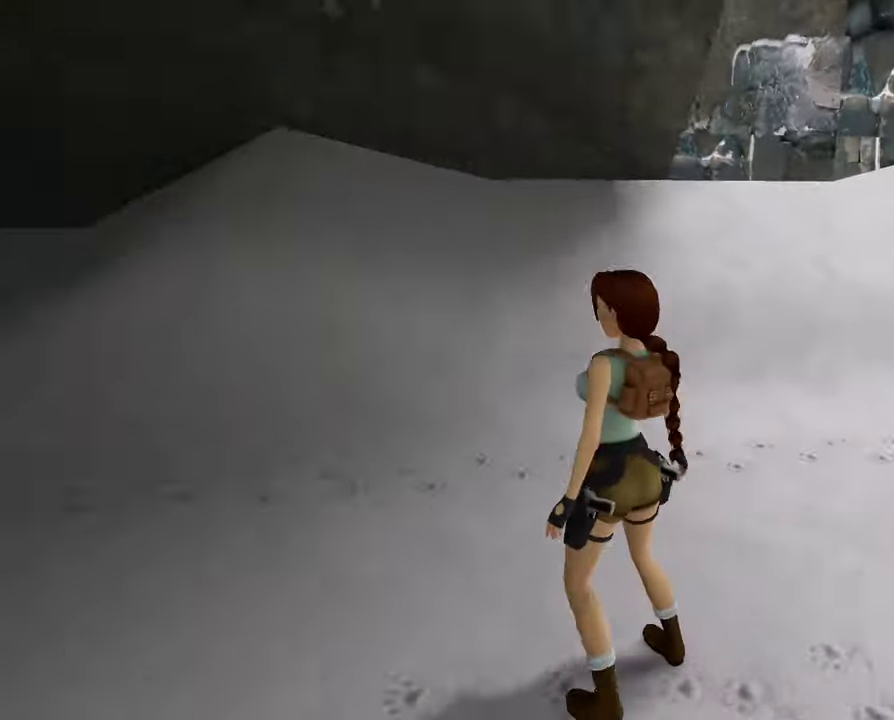
{"dt_ms": 400, "buttons": [], "left_stick": "left", "right_stick": "center", "events": []}
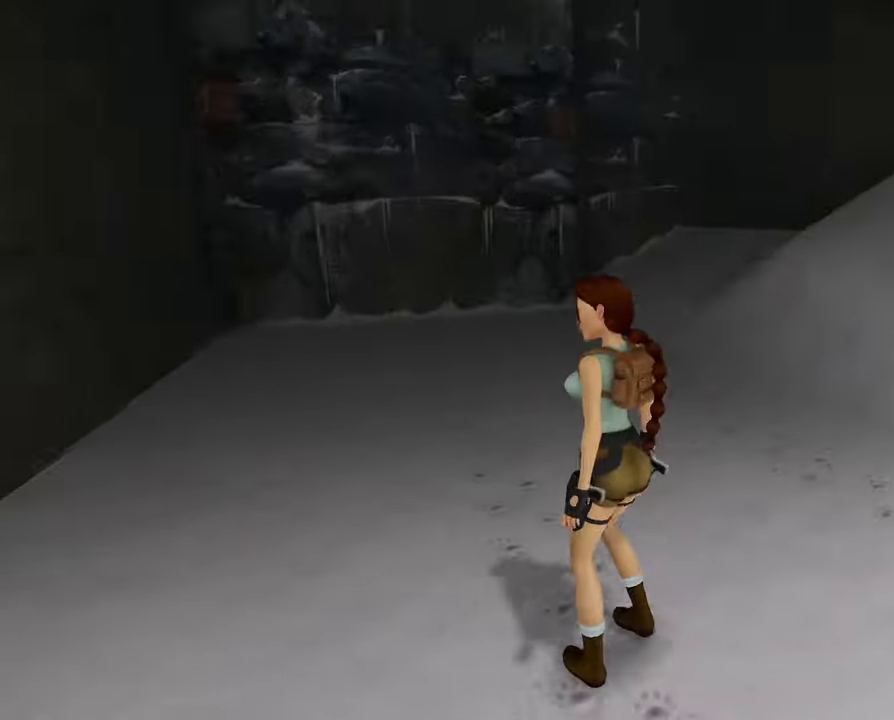
{"dt_ms": 800, "buttons": [], "left_stick": "left", "right_stick": "center", "events": []}
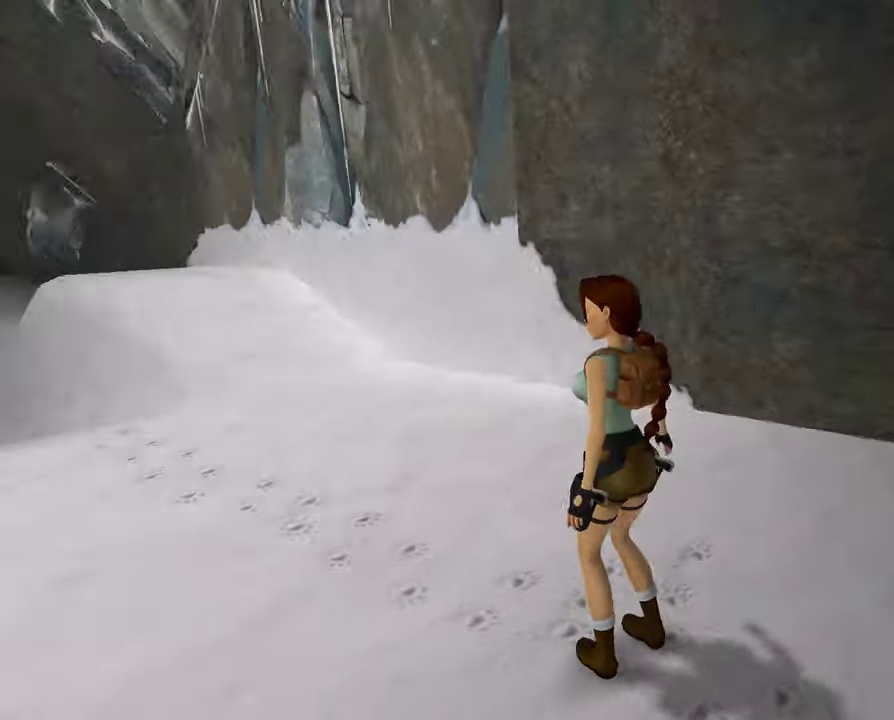
{"dt_ms": 300, "buttons": [], "left_stick": "left", "right_stick": "center", "events": []}
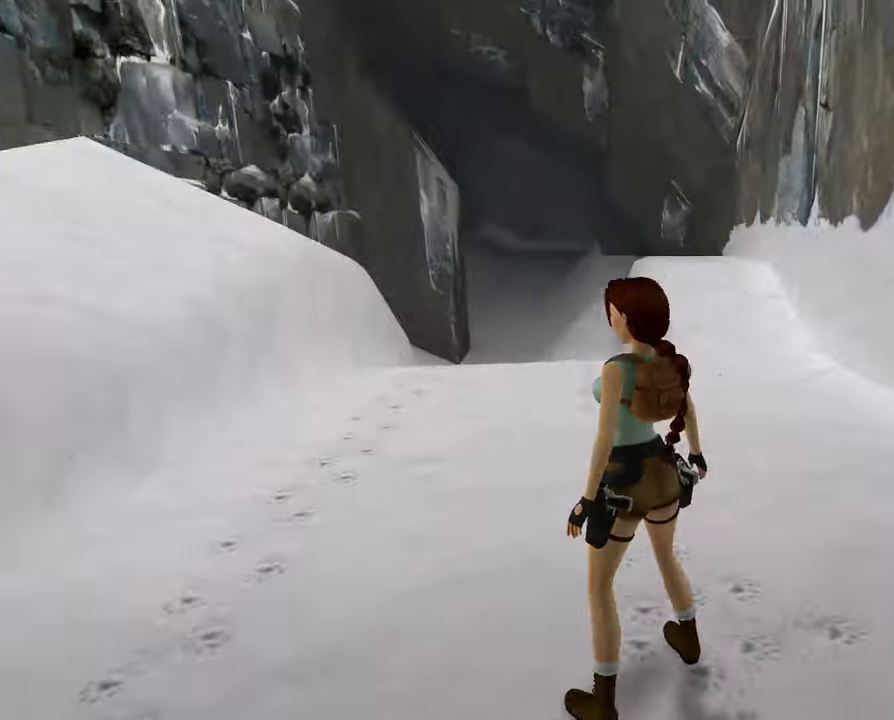
{"dt_ms": 400, "buttons": [], "left_stick": "left", "right_stick": "center", "events": []}
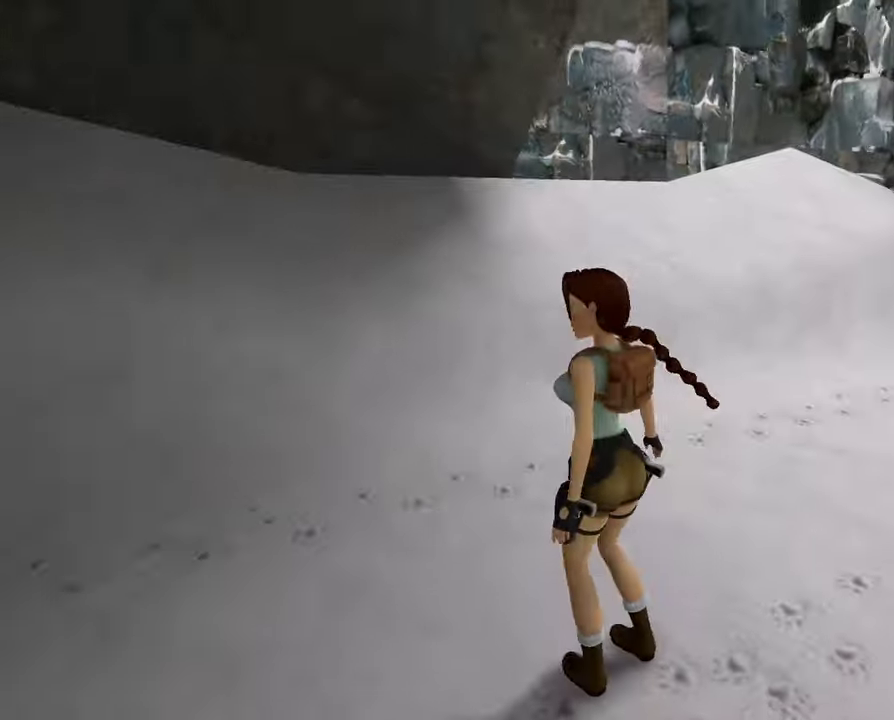
{"dt_ms": 700, "buttons": [], "left_stick": "left", "right_stick": "center", "events": []}
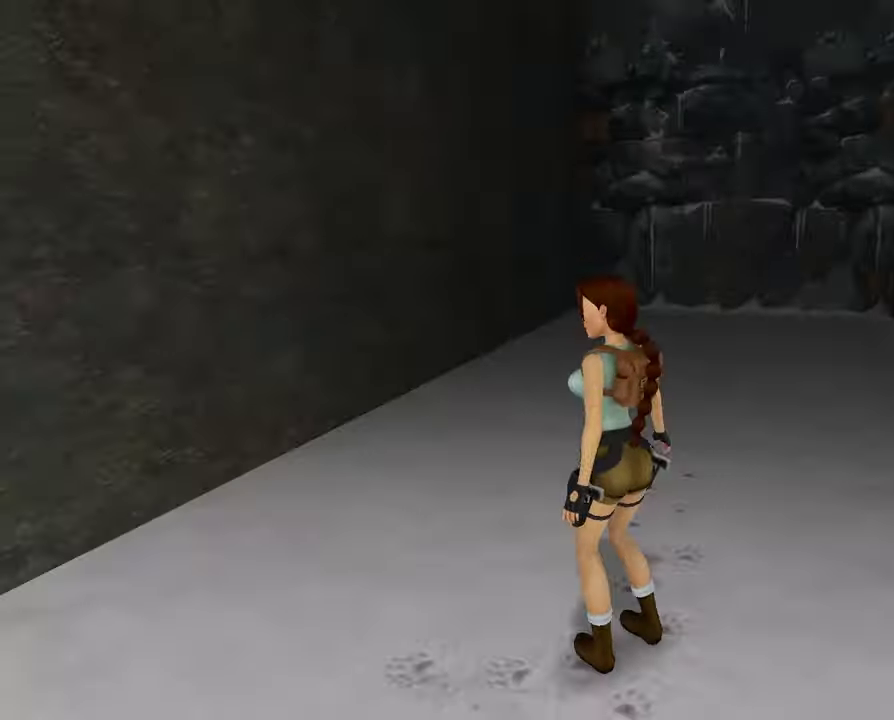
{"dt_ms": 400, "buttons": [], "left_stick": "left", "right_stick": "center", "events": []}
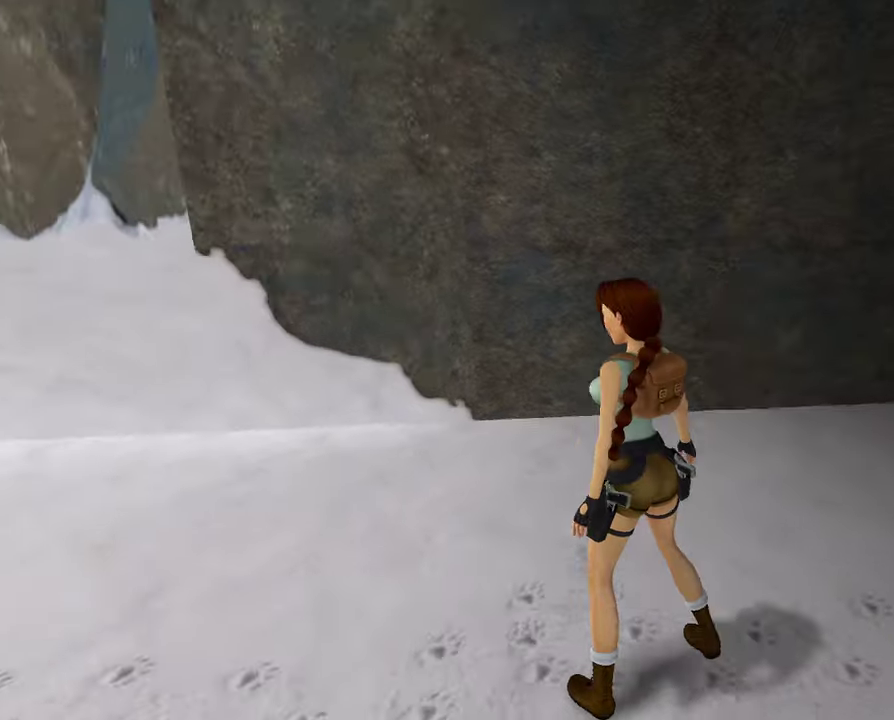
{"dt_ms": 400, "buttons": ["X"], "left_stick": "down", "right_stick": "center", "events": [[400, "X", "down"], [400, "left_stick", "down"]]}
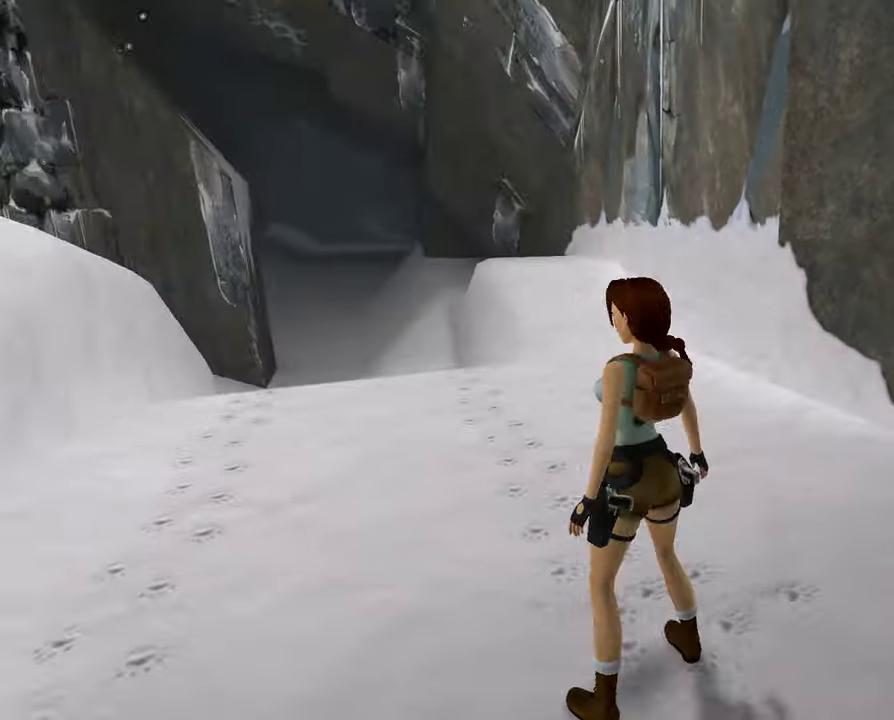
{"dt_ms": 500, "buttons": ["X"], "left_stick": "down", "right_stick": "center", "events": []}
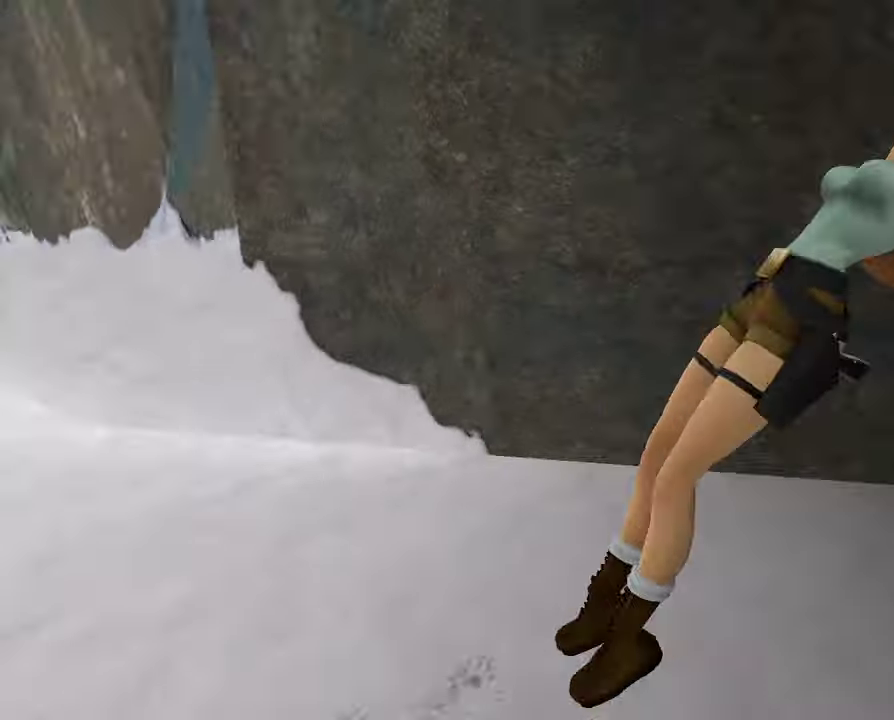
{"dt_ms": 700, "buttons": [], "left_stick": "center", "right_stick": "center", "events": [[100, "X", "up"], [233, "left_stick", "center"]]}